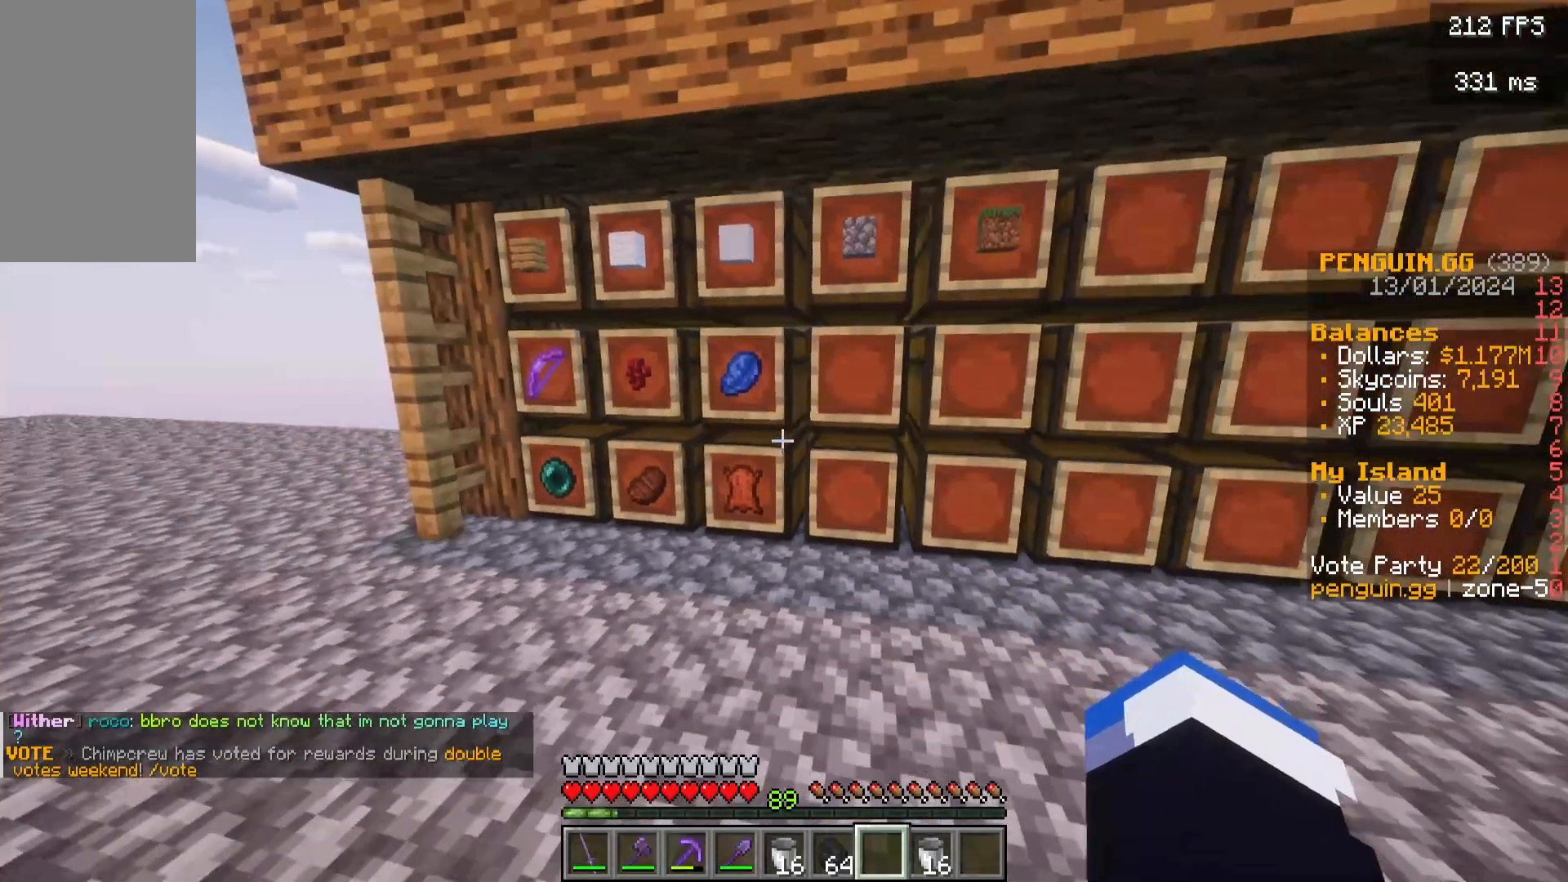
Gameplay with keyboard and mouse; each line is a JSON object with the keys and mouse buttons held at the frame after it. "events" lists presses ("down") and releases ("up") of "a", "d", "s", "w", "mouse_left" and "mouse_right" between this image and that frame as [ms after this image, input, new state], when the widget could be followed in between. "mouse_left", "mouse_right" = the "left", "right" buttons of the "mouse" list. No other keys are recorded. Fast repeated clicks can show as one long hold. Mouse movement is not recorded.
{"keys": [], "mouse": [], "events": []}
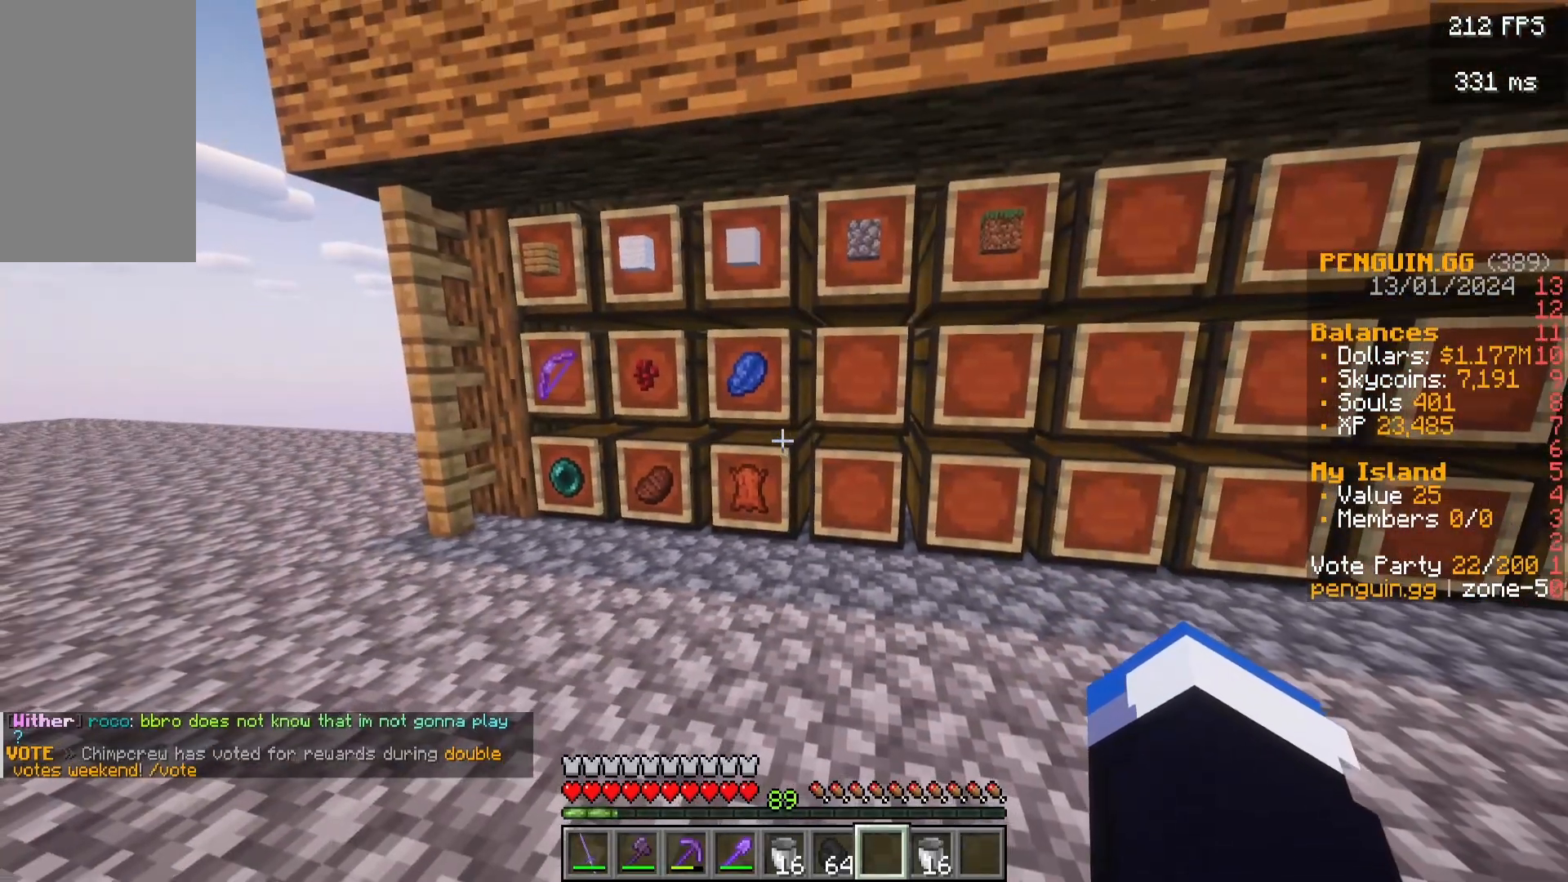
{"keys": [], "mouse": [], "events": [[167, "w", "down"], [483, "w", "up"]]}
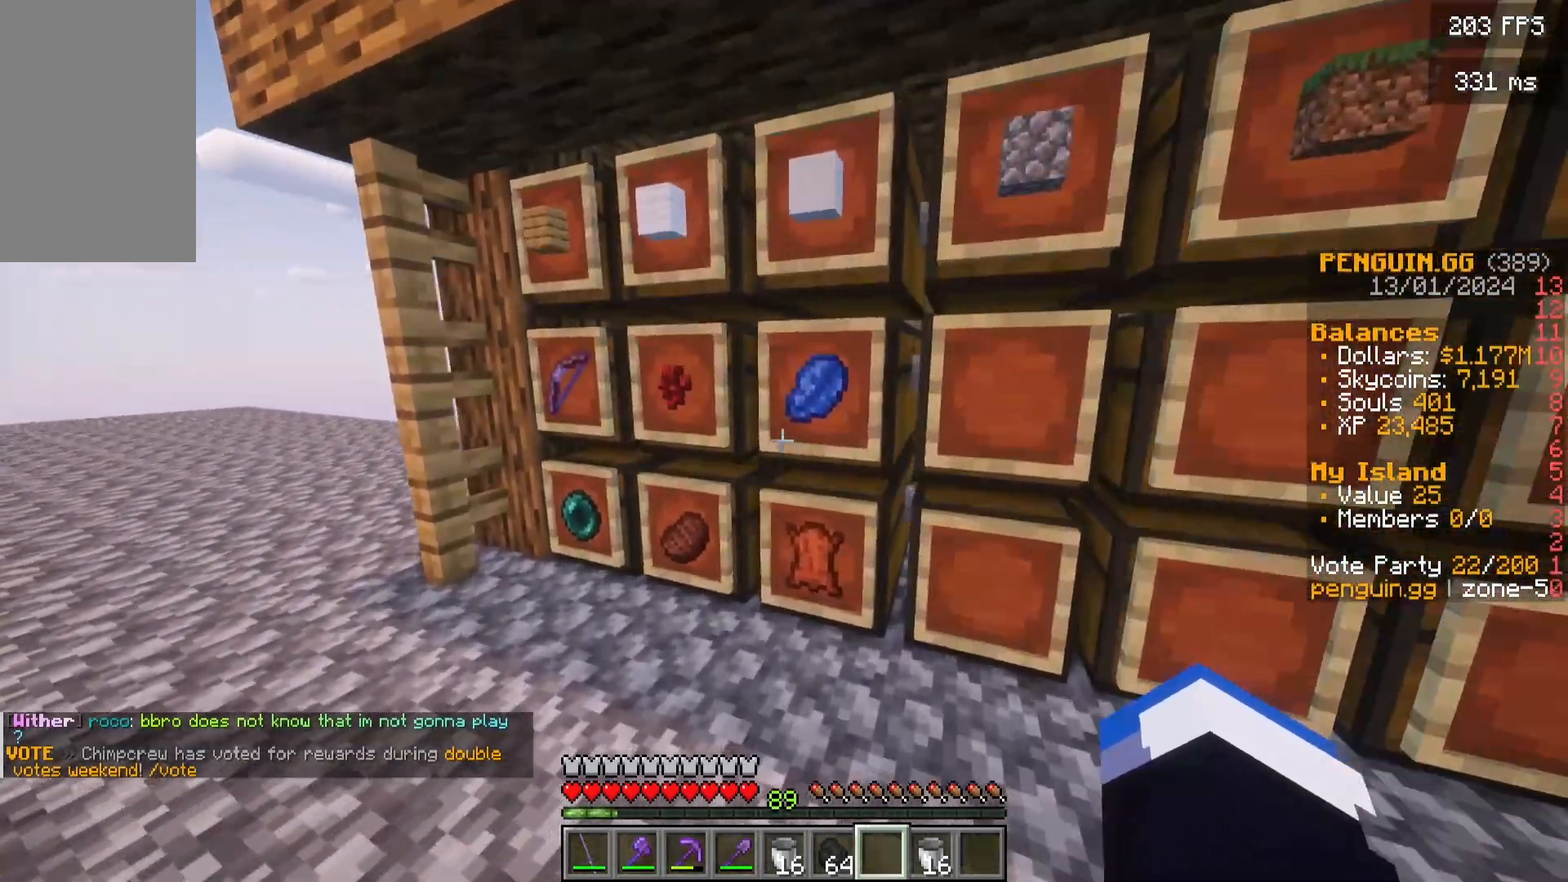
{"keys": ["a"], "mouse": [], "events": [[150, "w", "down"], [367, "w", "up"], [467, "a", "down"]]}
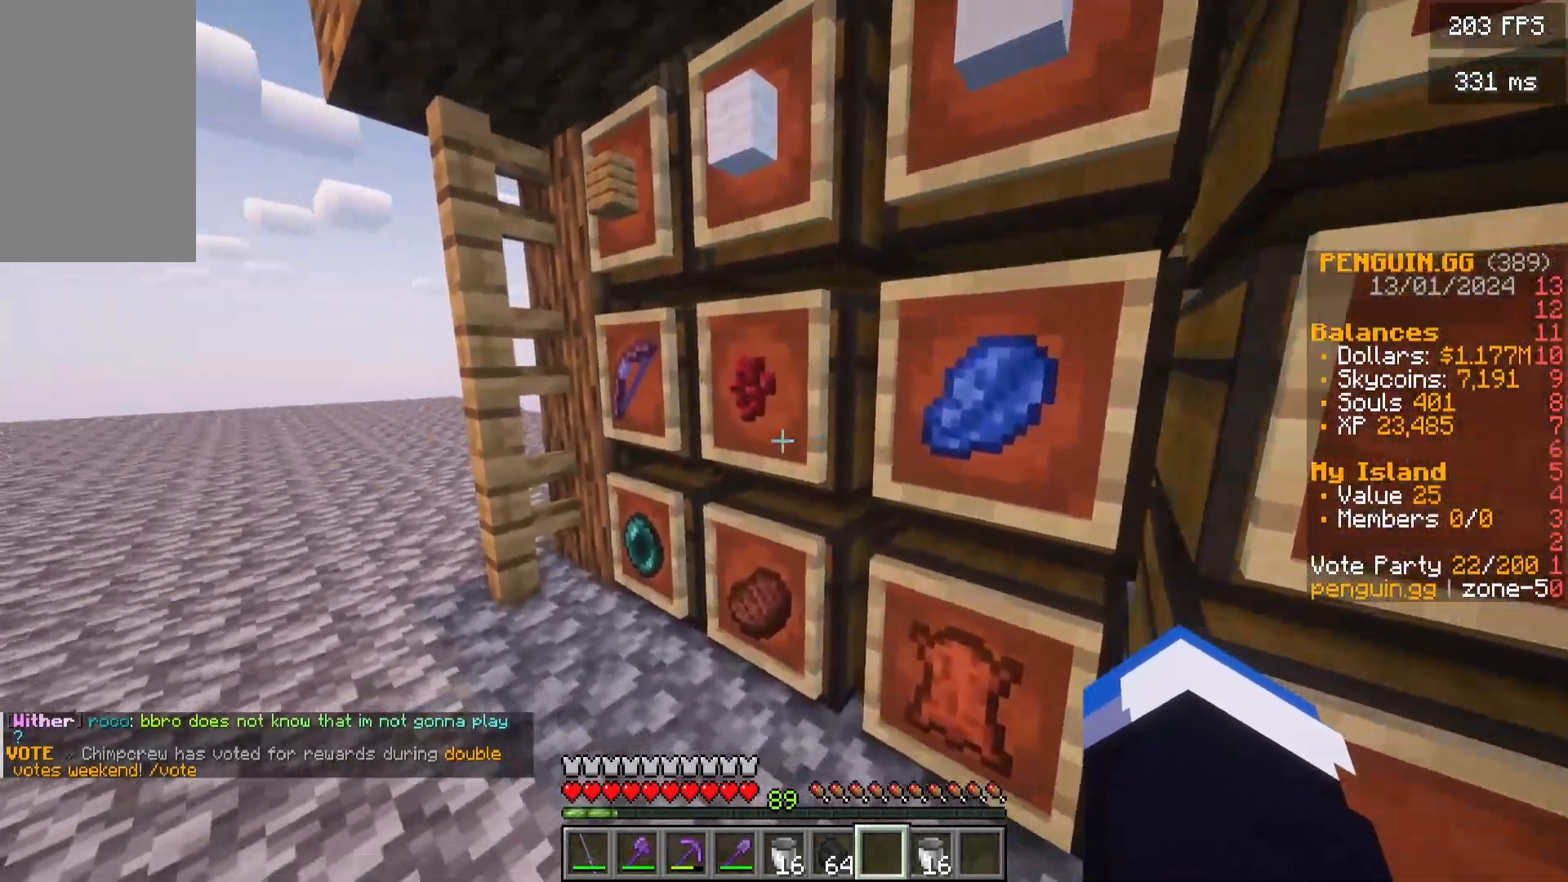
{"keys": [], "mouse": ["right"], "events": [[17, "w", "down"], [167, "a", "up"], [217, "w", "up"], [483, "mouse_right", "down"]]}
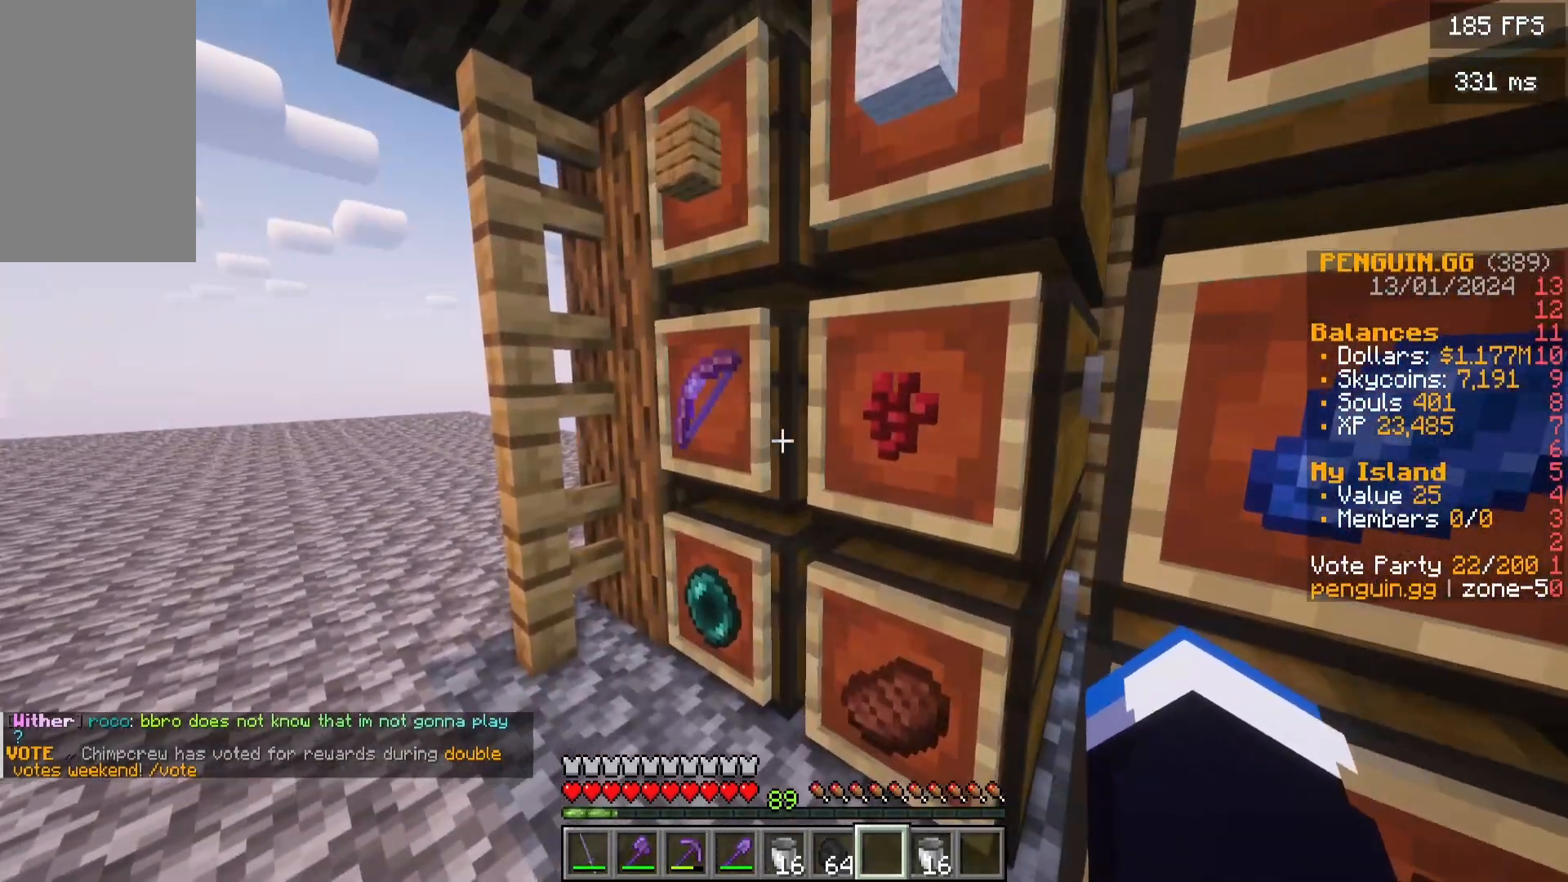
{"keys": [], "mouse": [], "events": [[150, "mouse_right", "up"]]}
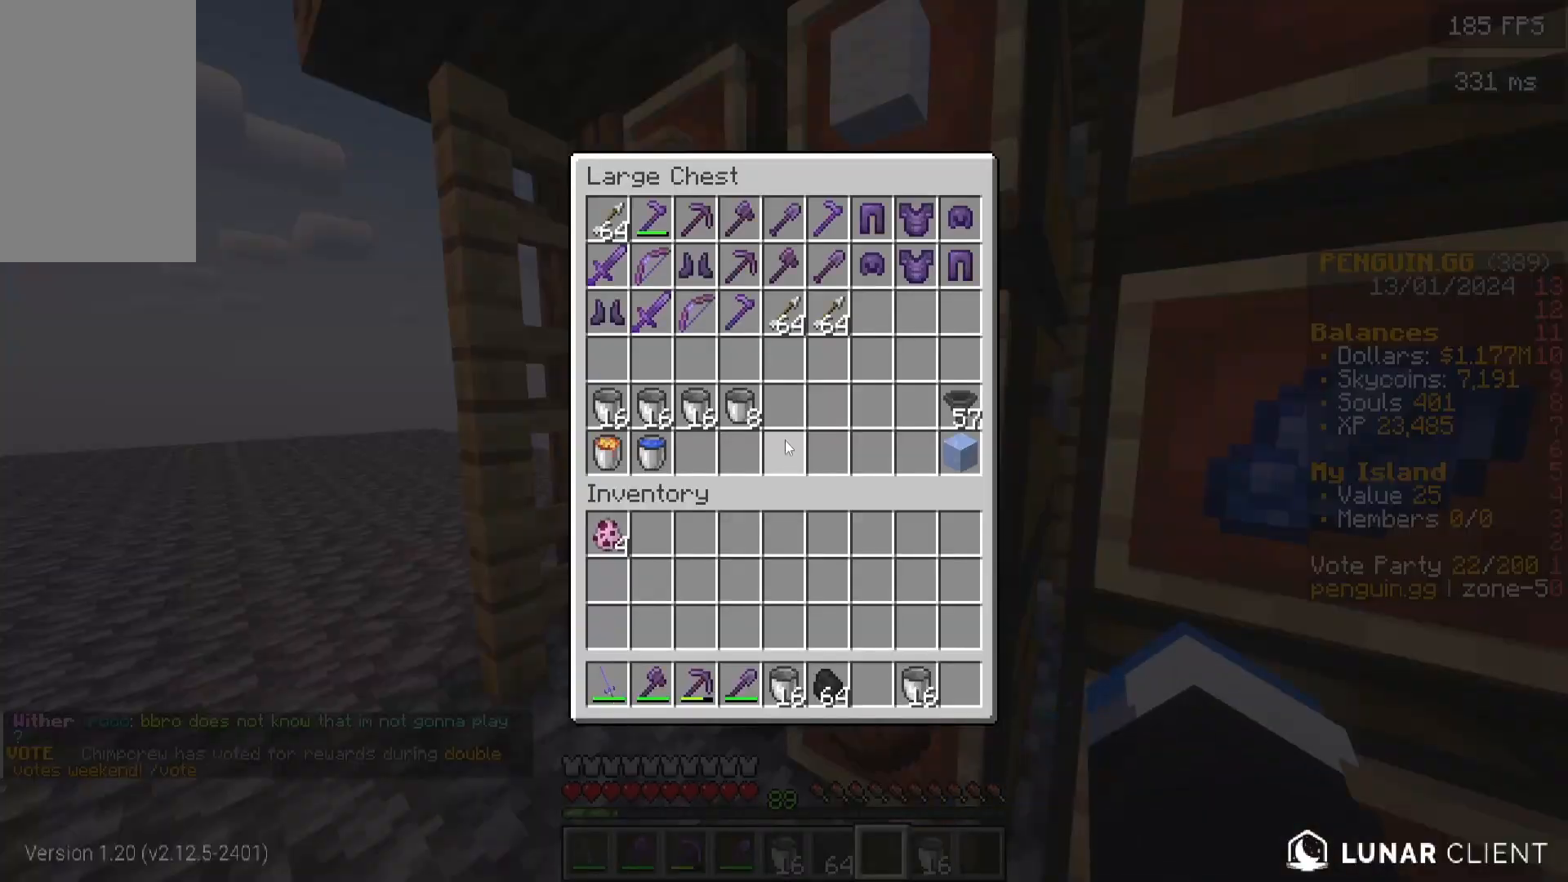
{"keys": [], "mouse": [], "events": []}
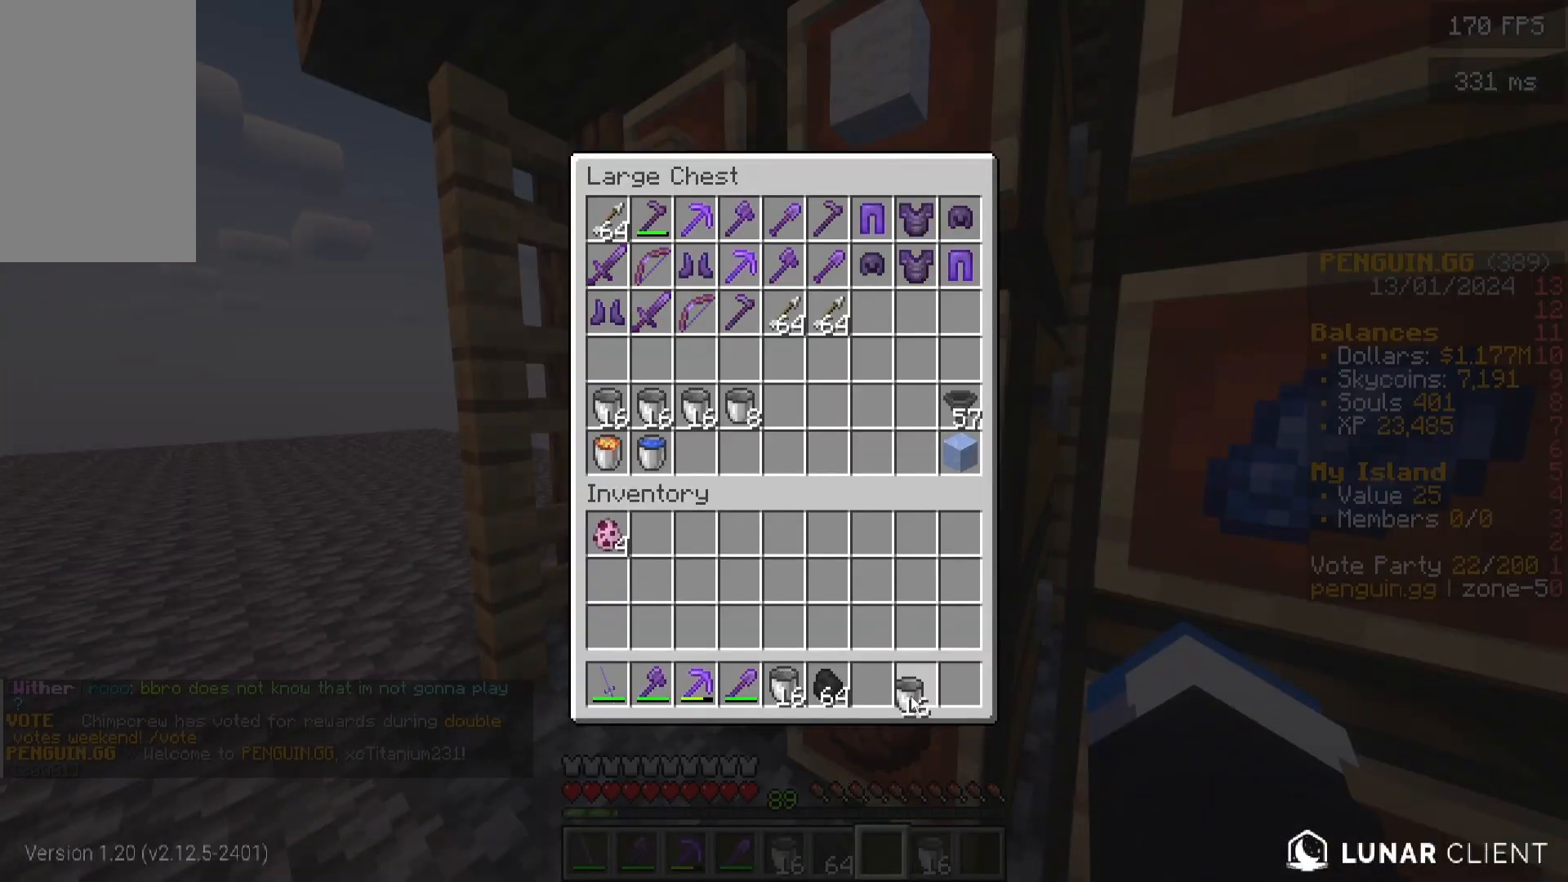
{"keys": [], "mouse": [], "events": []}
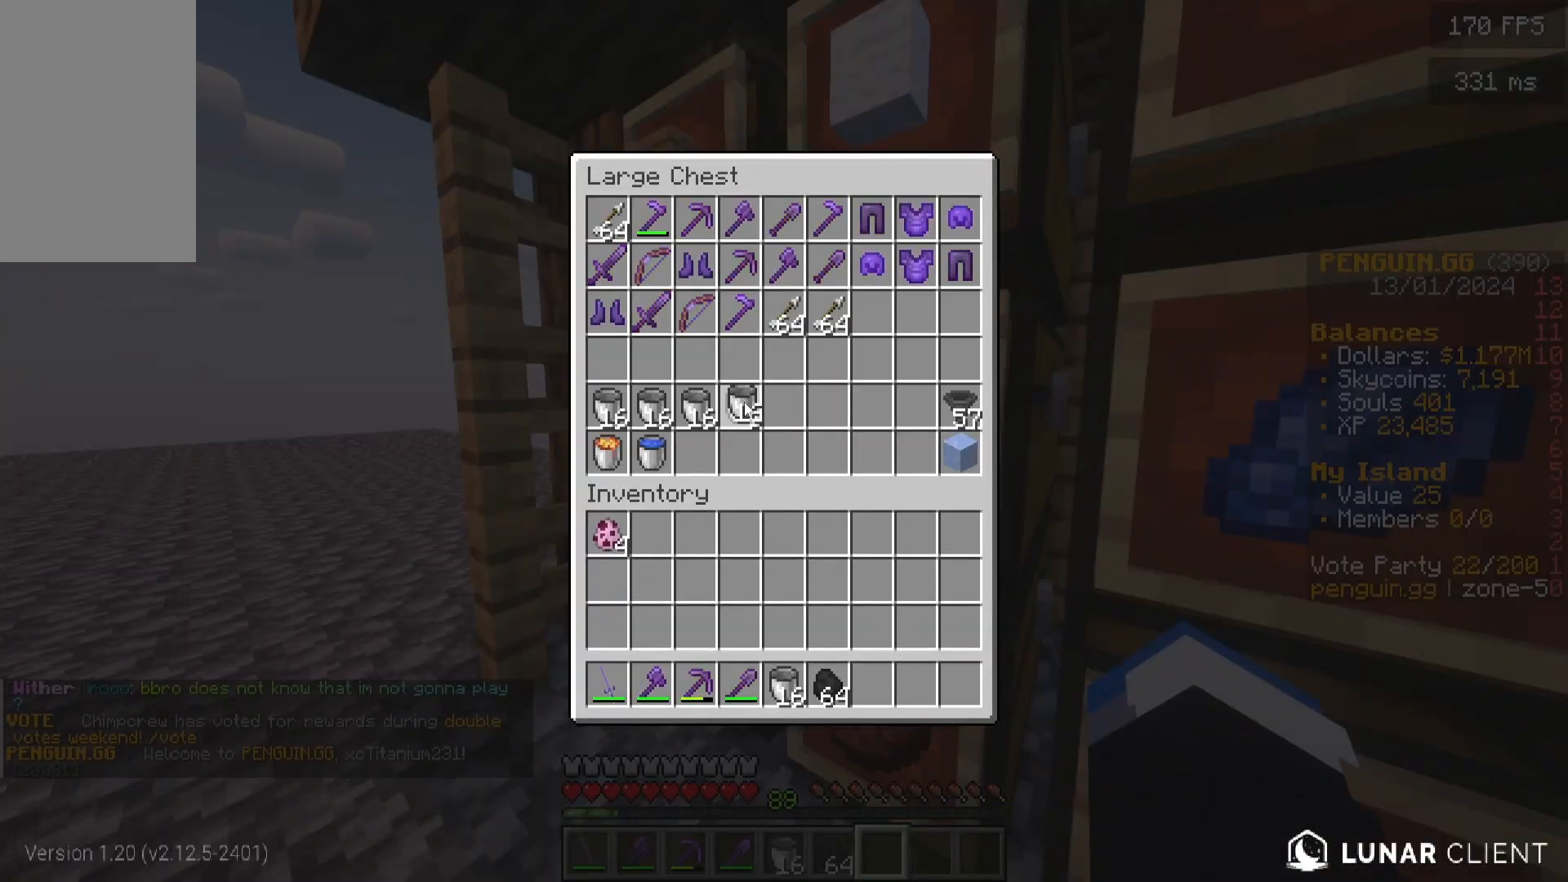
{"keys": [], "mouse": [], "events": []}
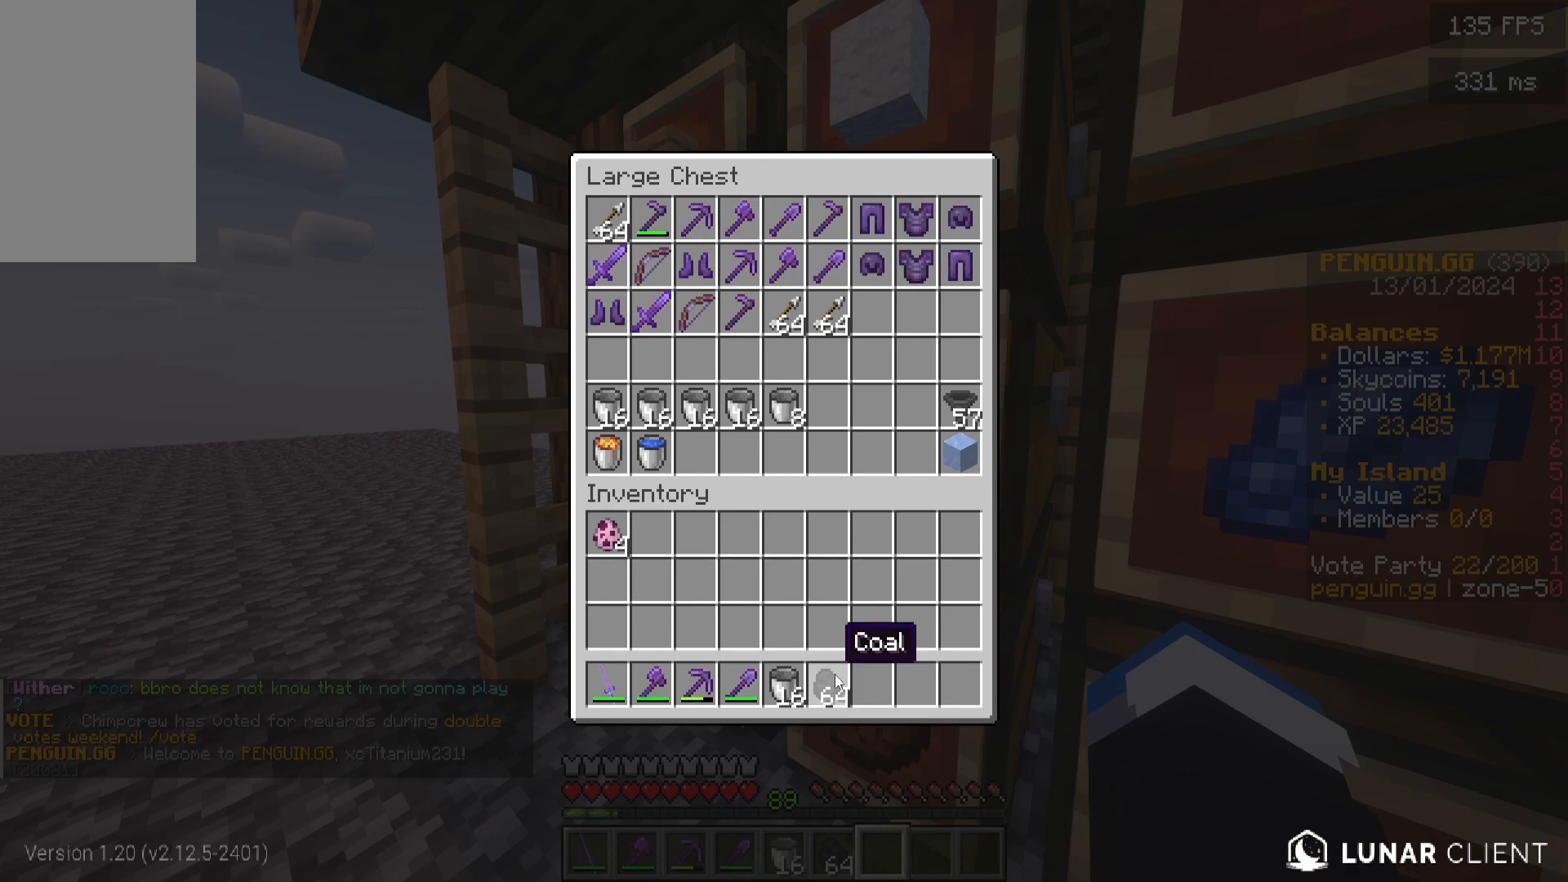
{"keys": [], "mouse": [], "events": []}
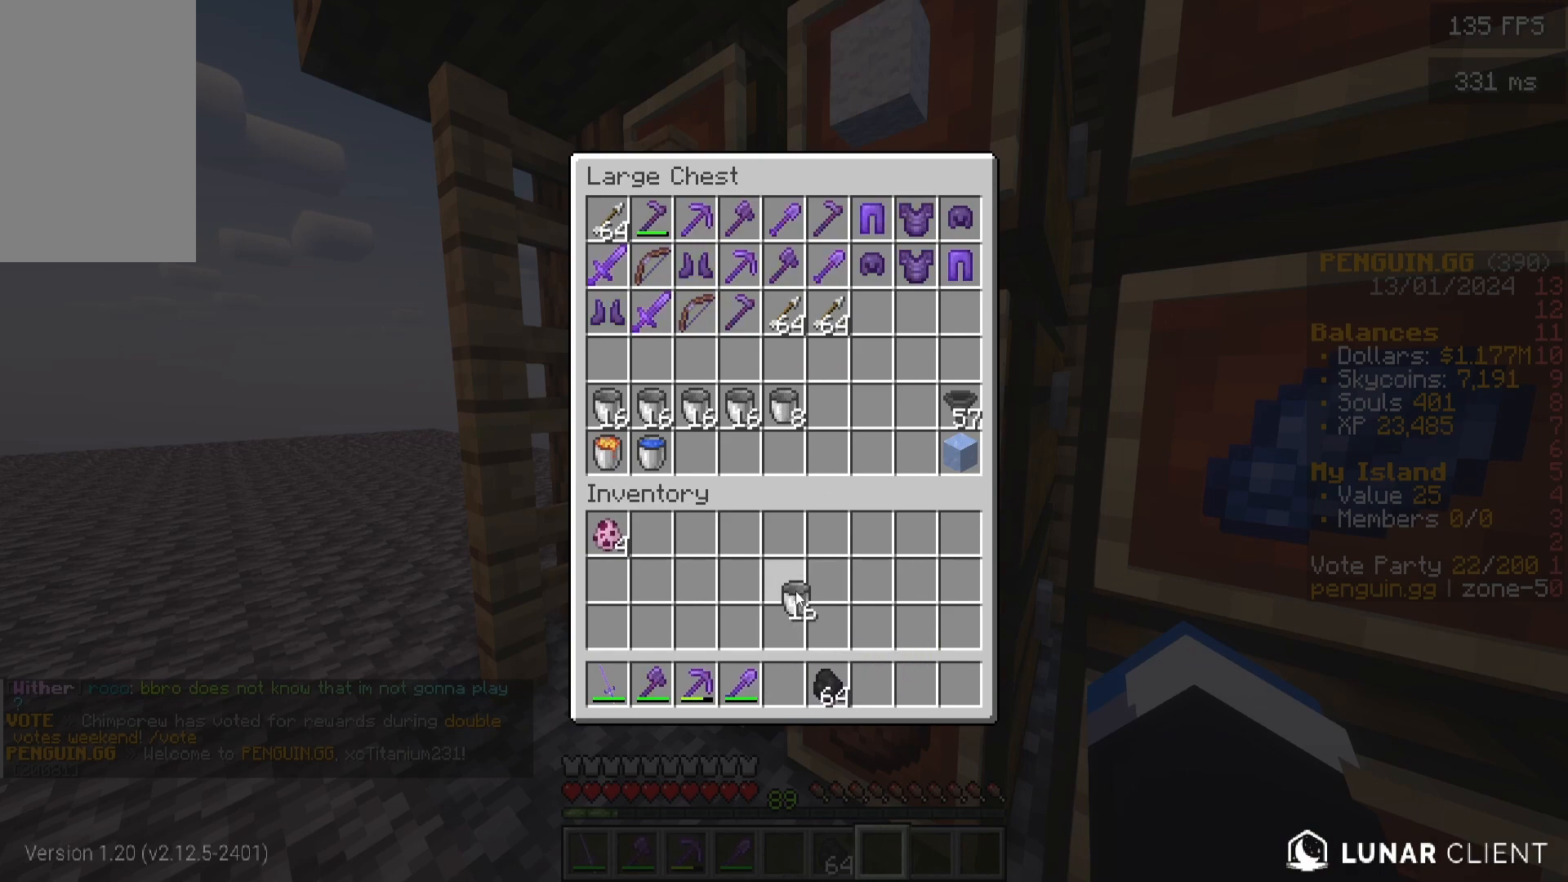
{"keys": [], "mouse": [], "events": []}
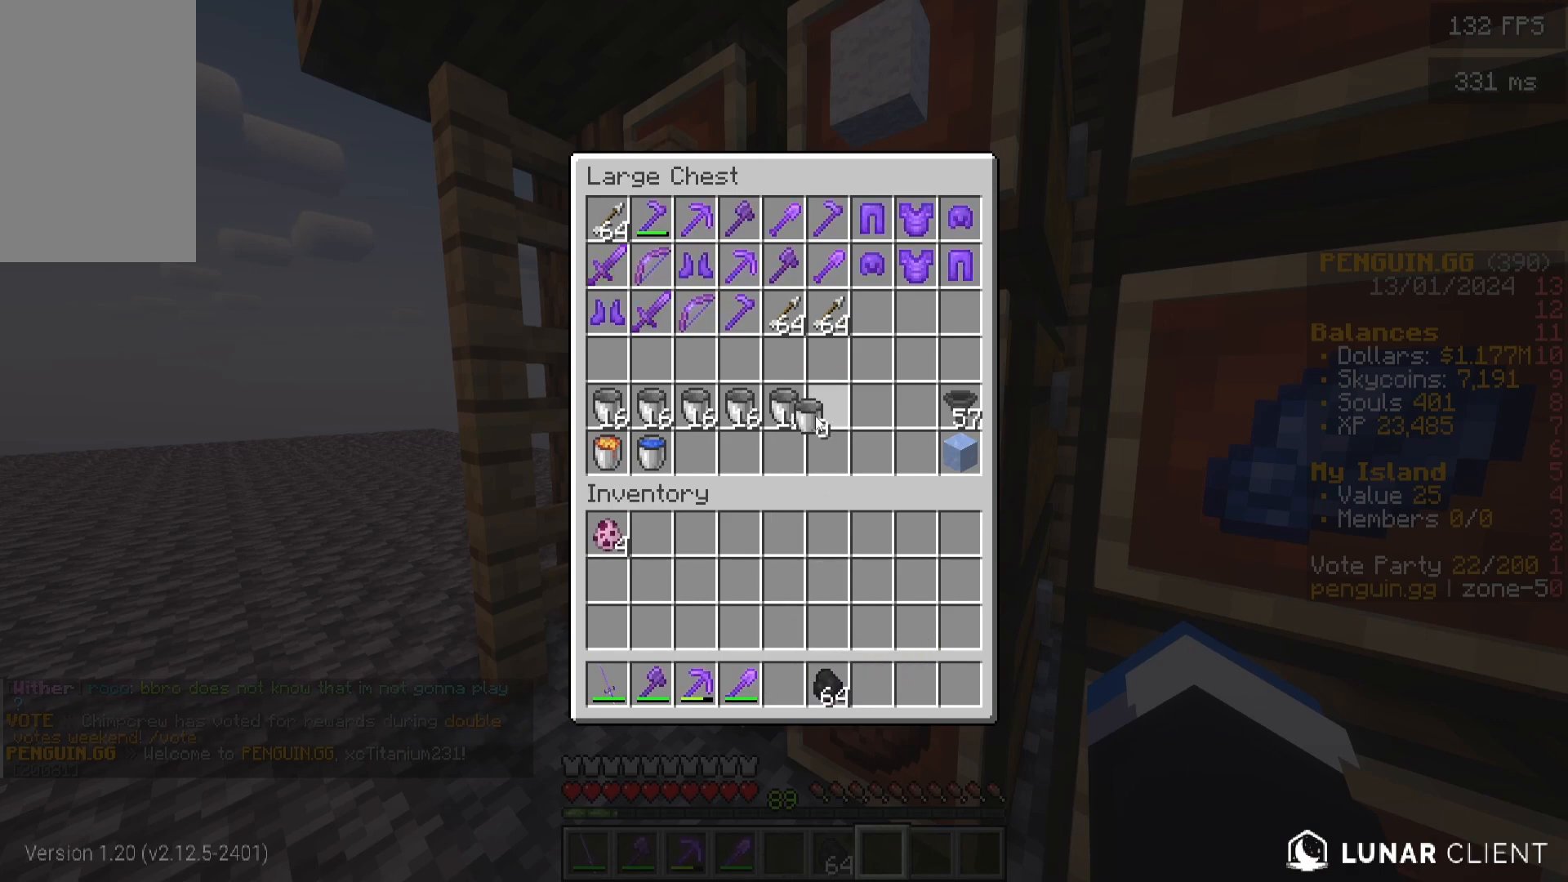
{"keys": [], "mouse": [], "events": []}
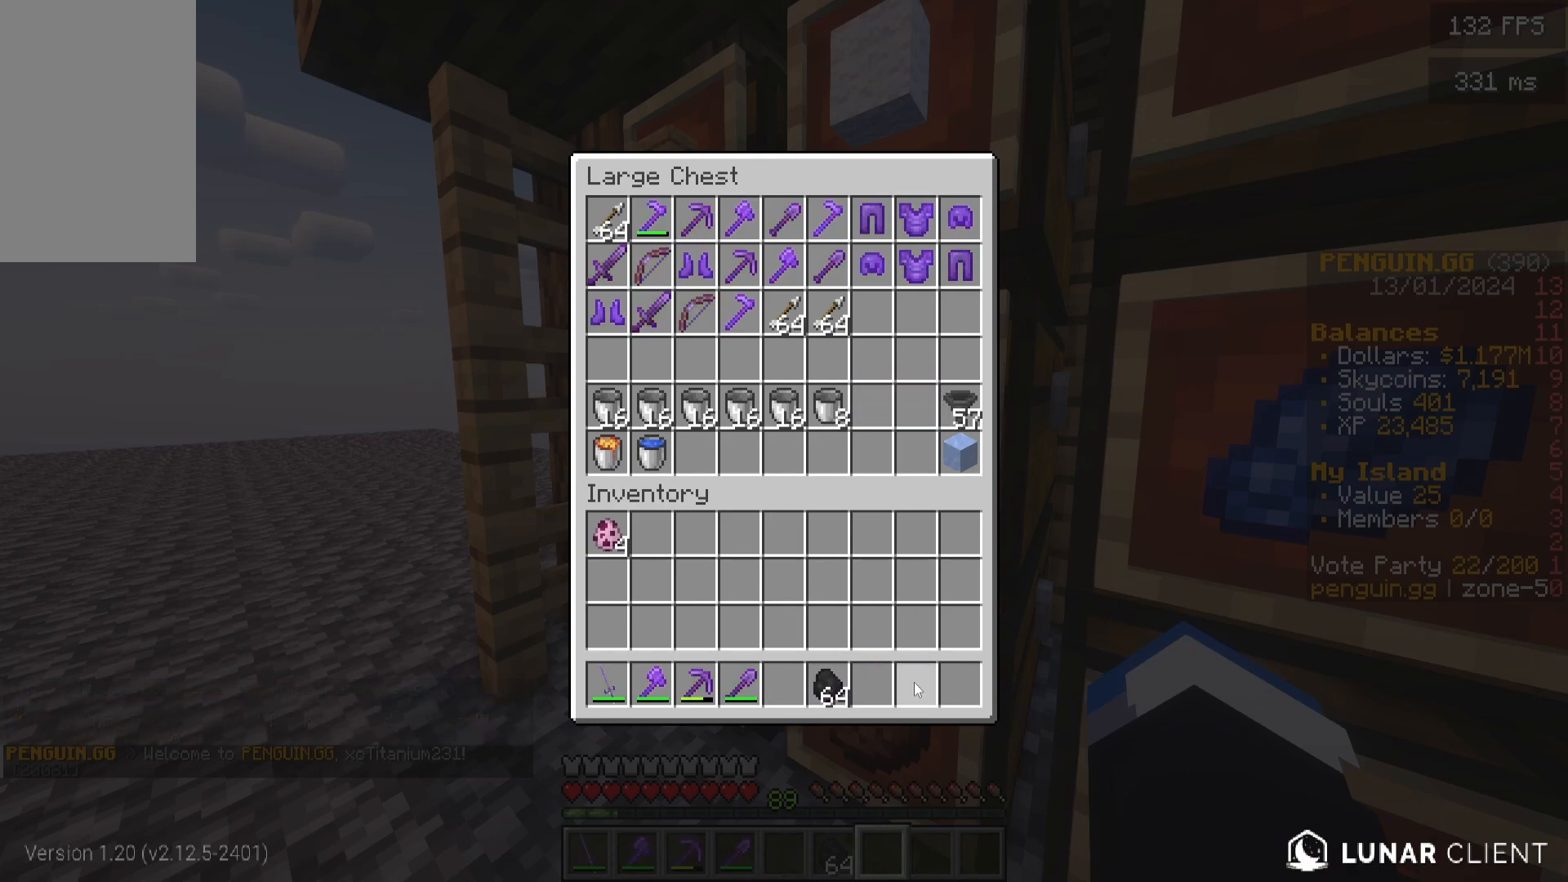
{"keys": [], "mouse": [], "events": []}
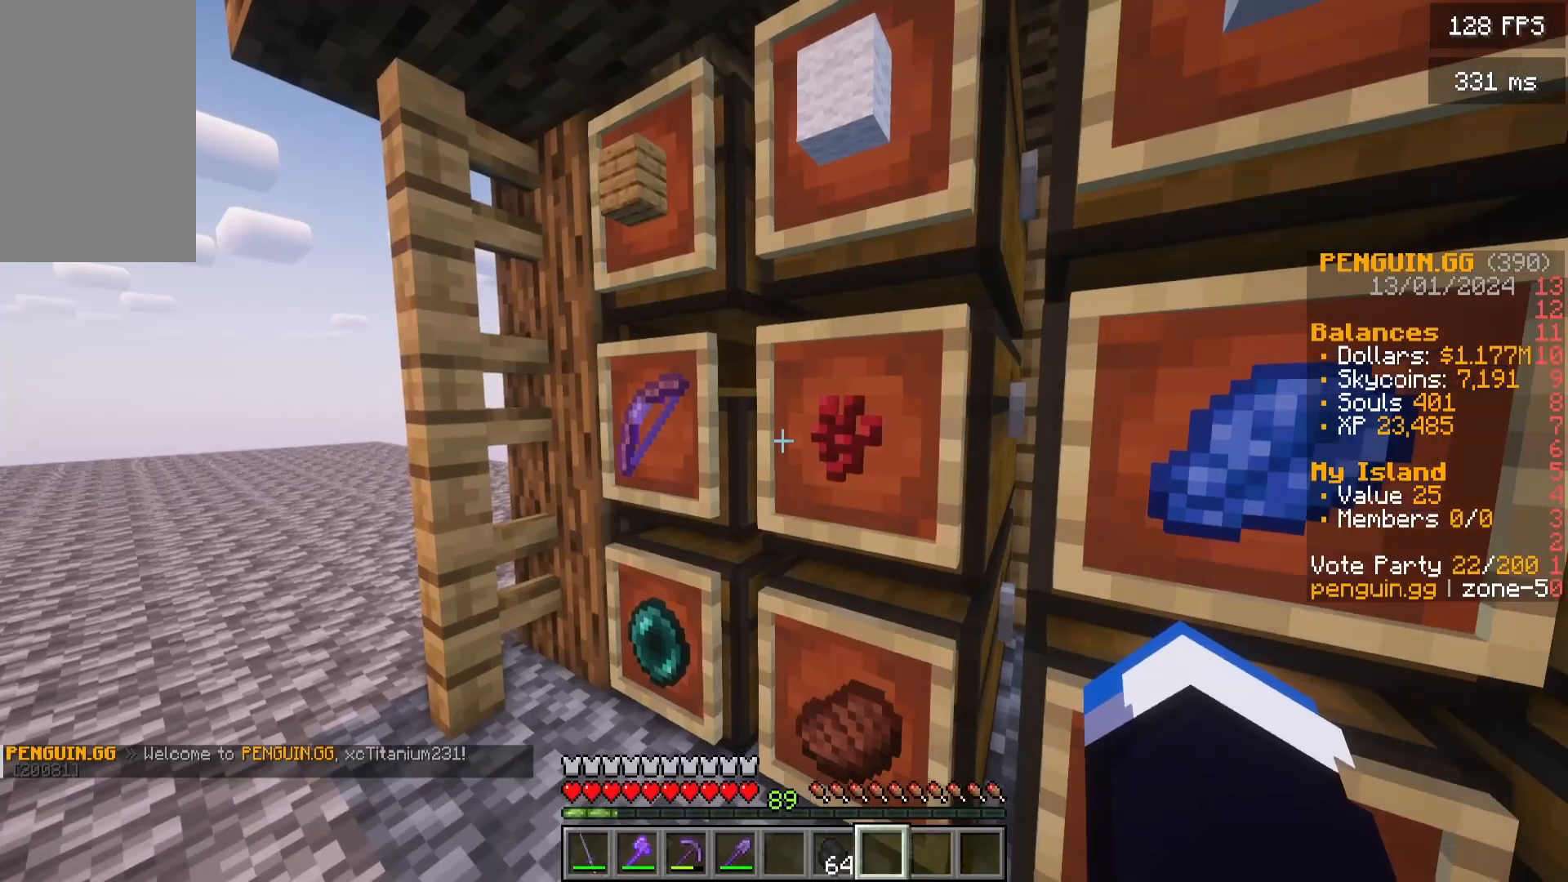
{"keys": ["w"], "mouse": [], "events": [[150, "s", "down"], [417, "s", "up"], [483, "w", "down"]]}
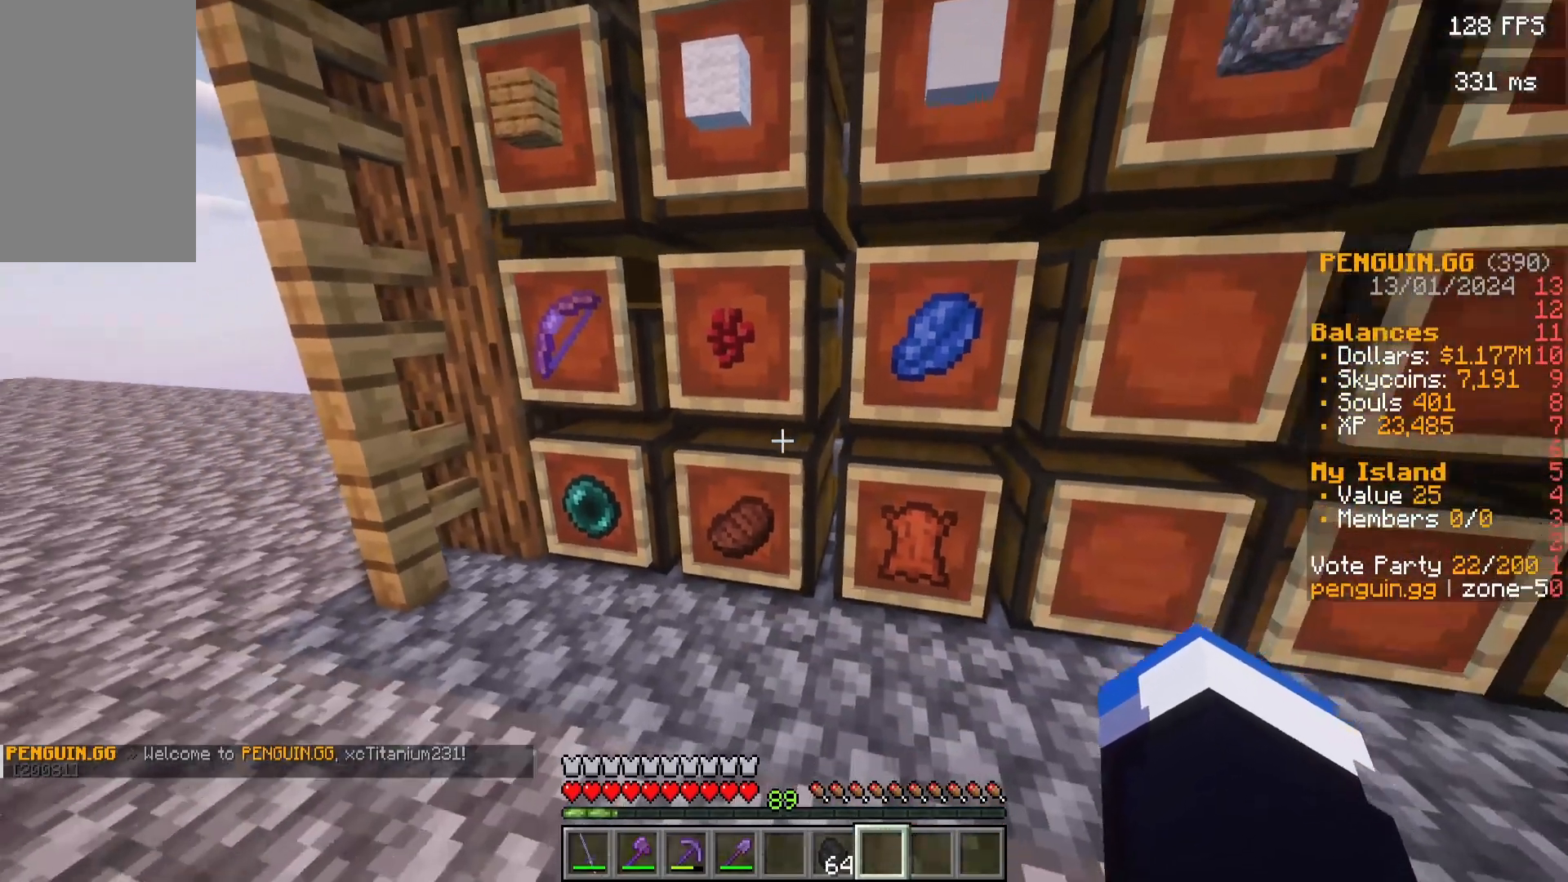
{"keys": [], "mouse": [], "events": [[117, "w", "up"]]}
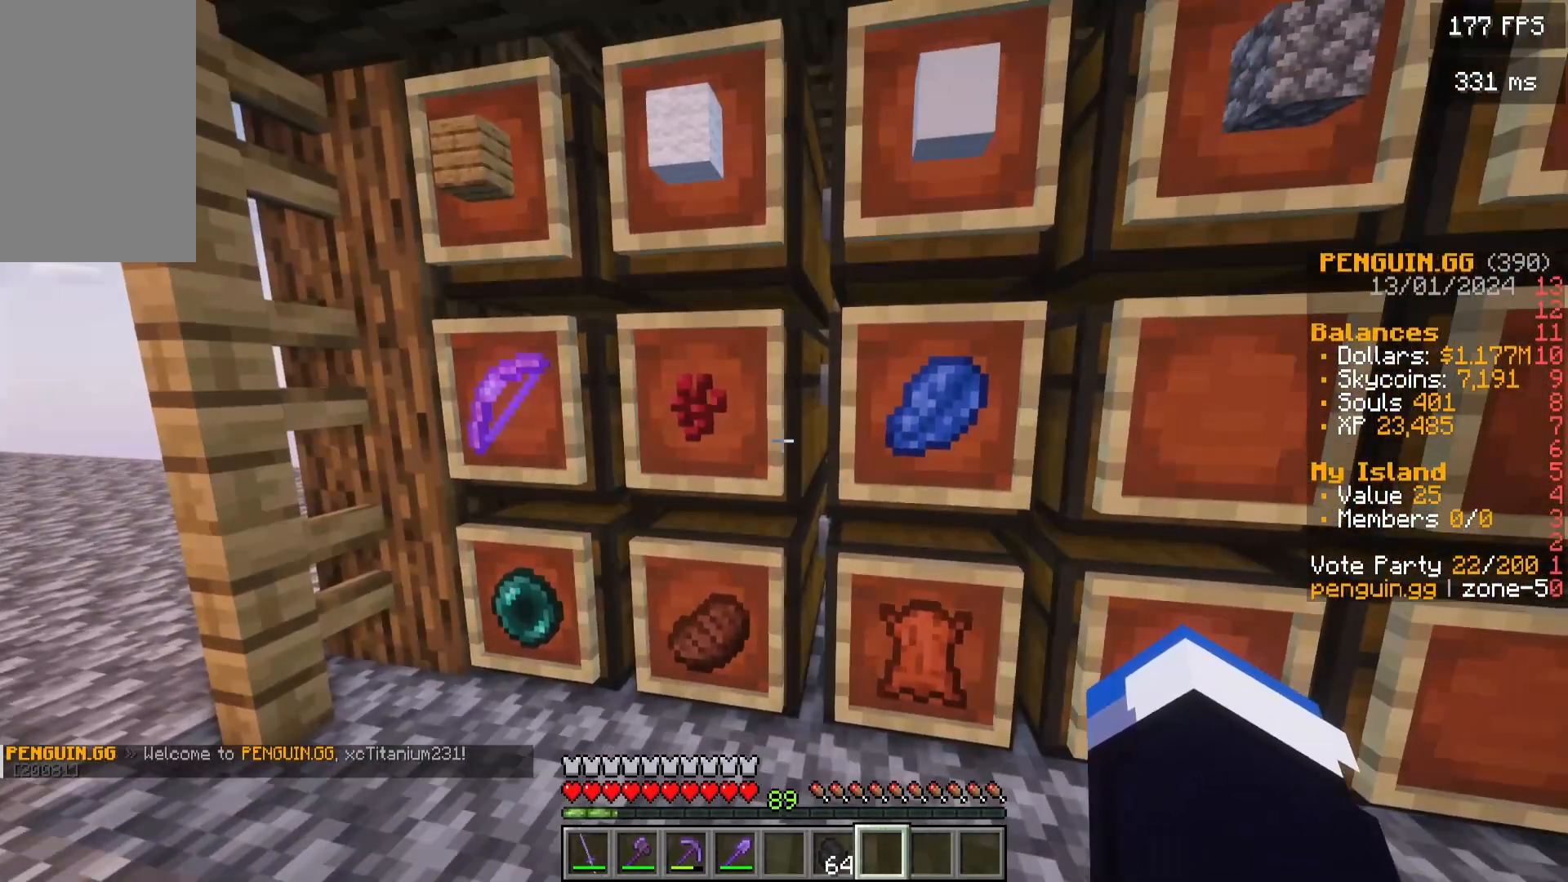
{"keys": [], "mouse": [], "events": []}
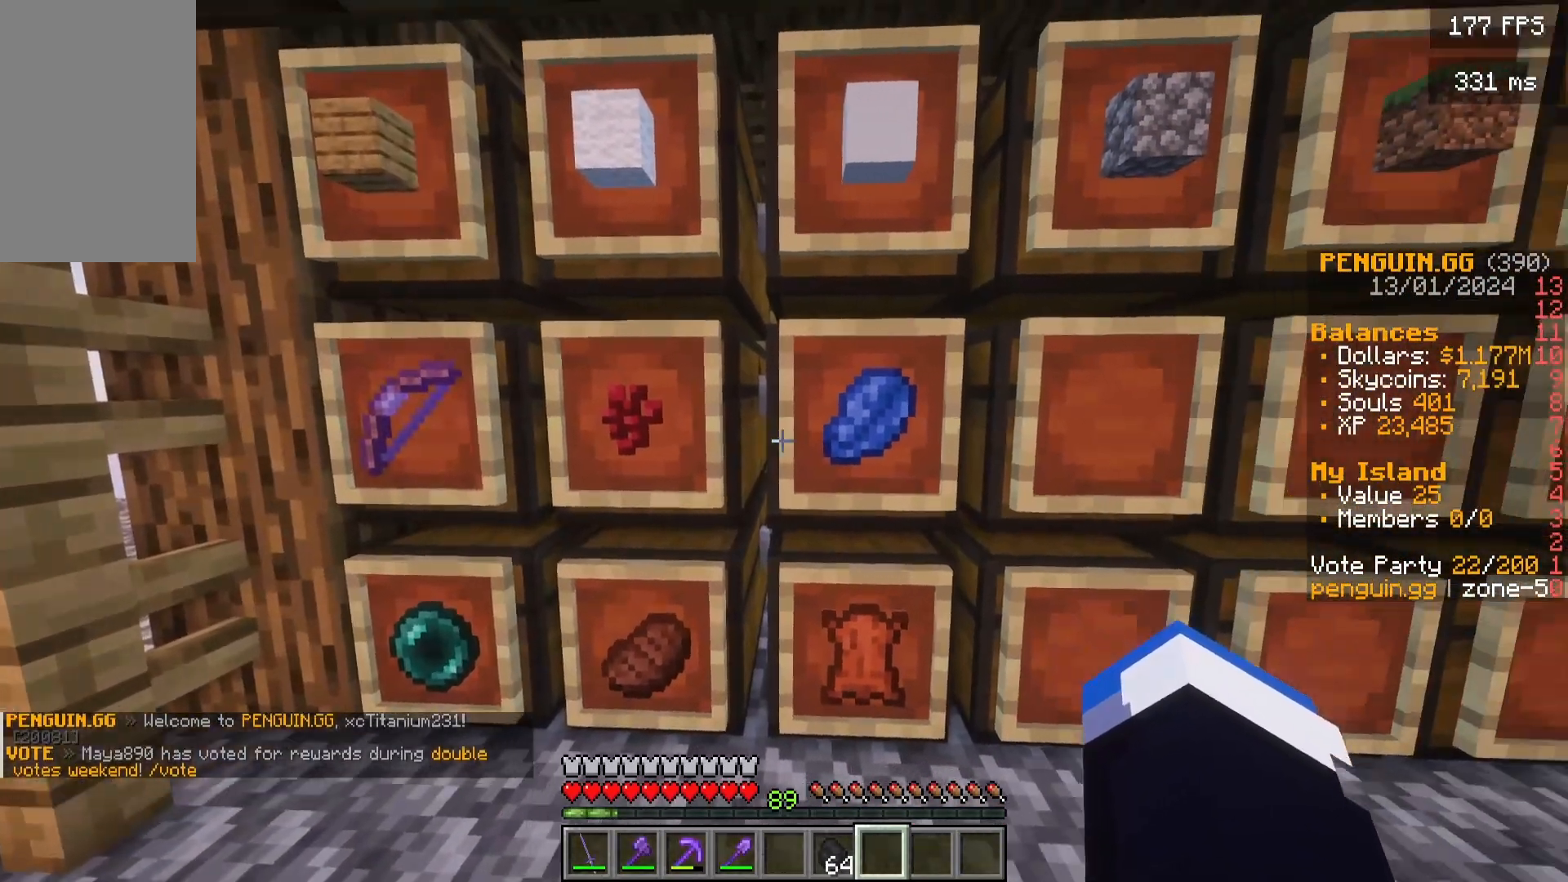
{"keys": [], "mouse": [], "events": [[167, "d", "down"], [167, "w", "down"], [417, "d", "up"], [417, "w", "up"]]}
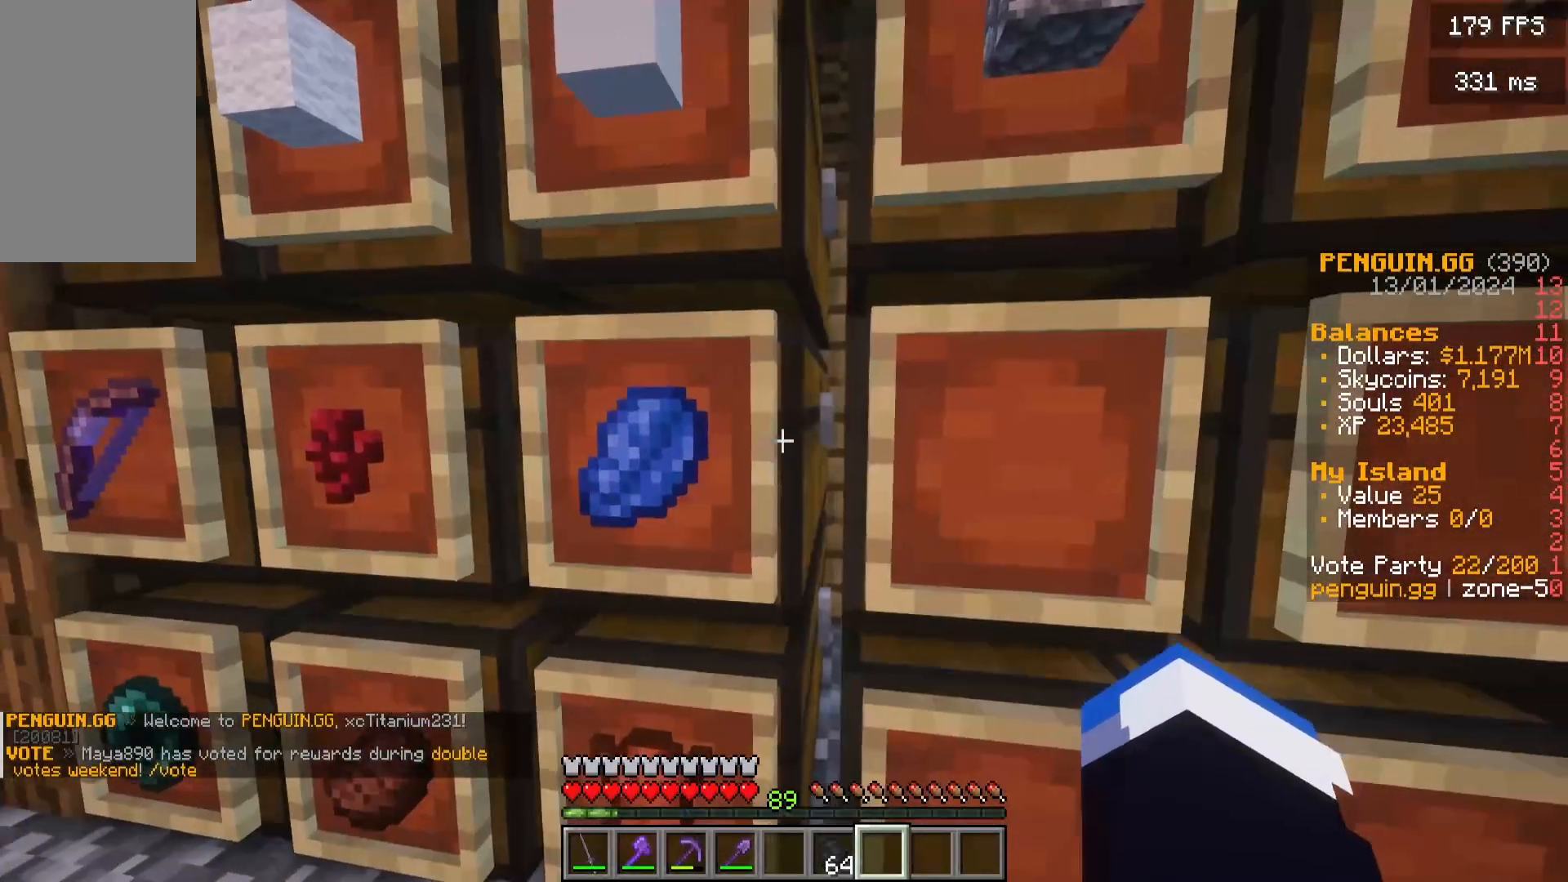
{"keys": [], "mouse": [], "events": [[250, "mouse_right", "down"], [350, "mouse_right", "up"]]}
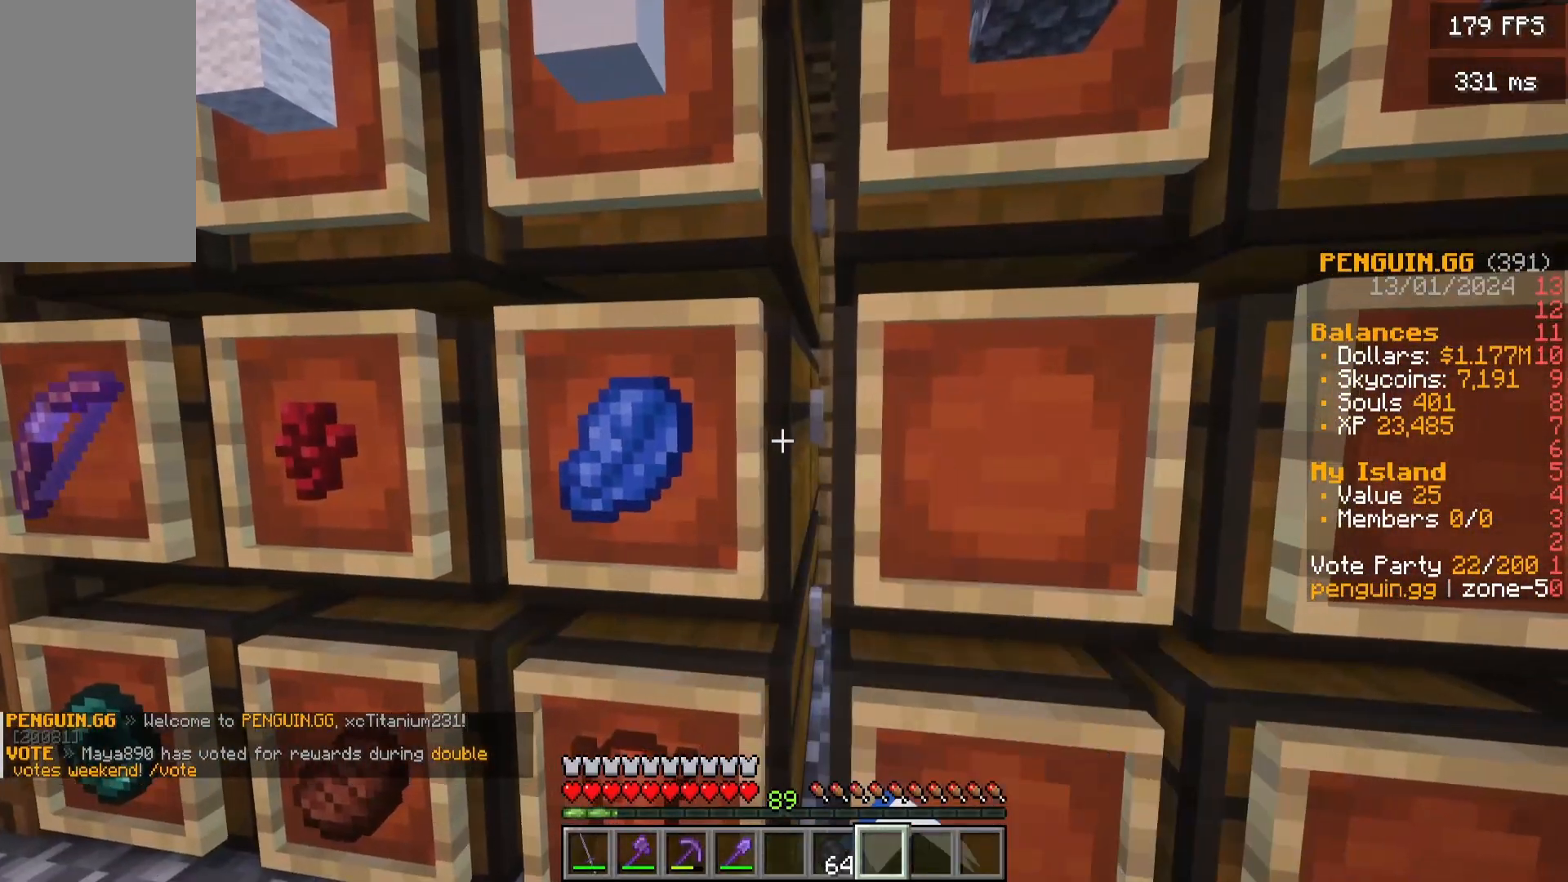
{"keys": [], "mouse": [], "events": []}
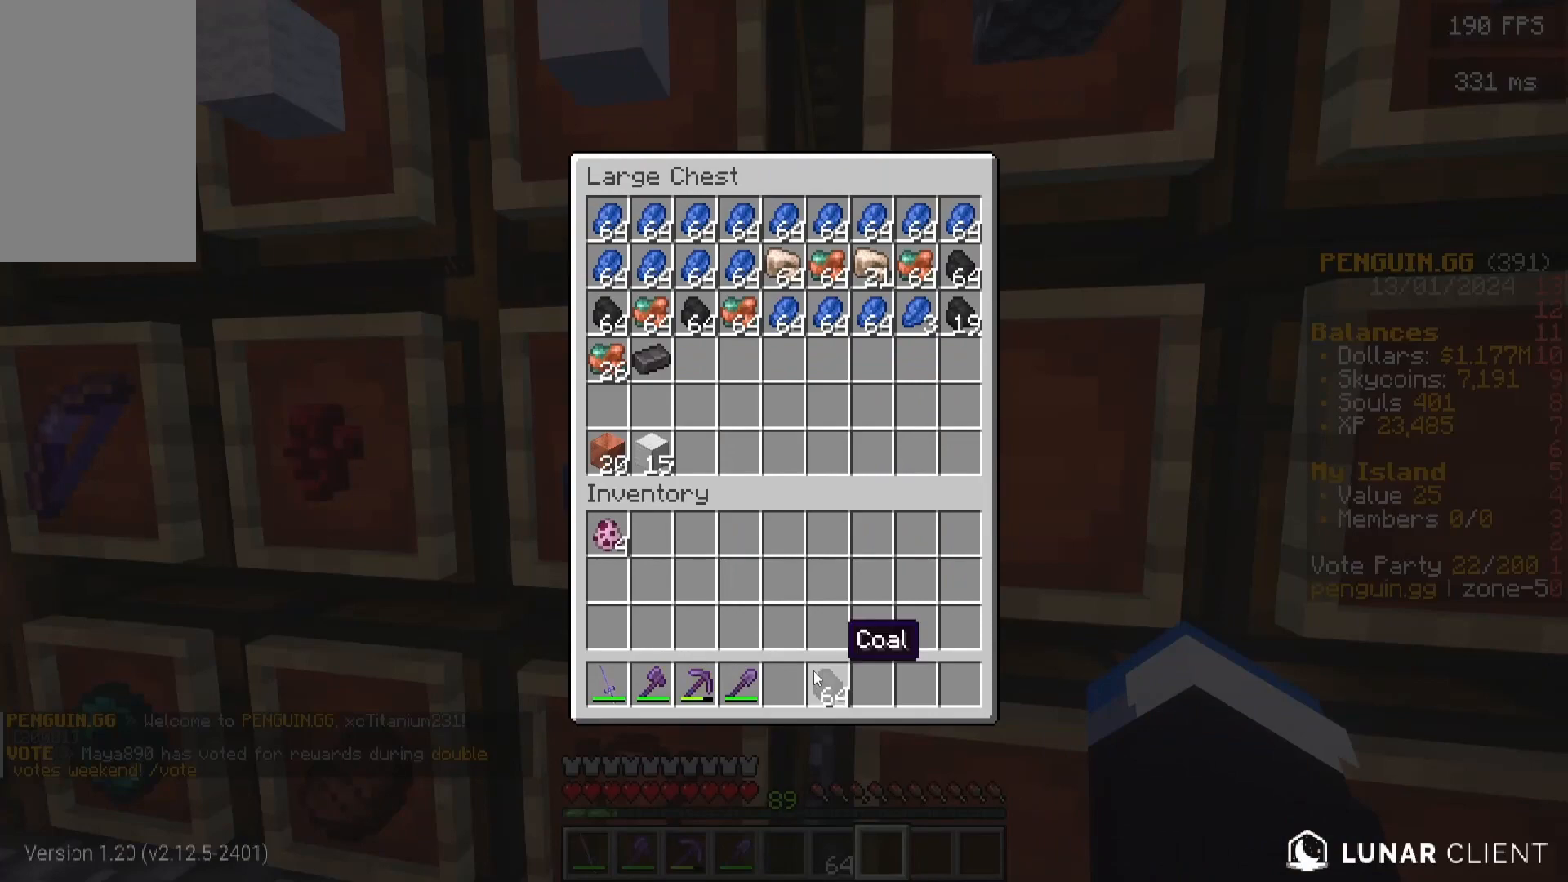
{"keys": [], "mouse": [], "events": []}
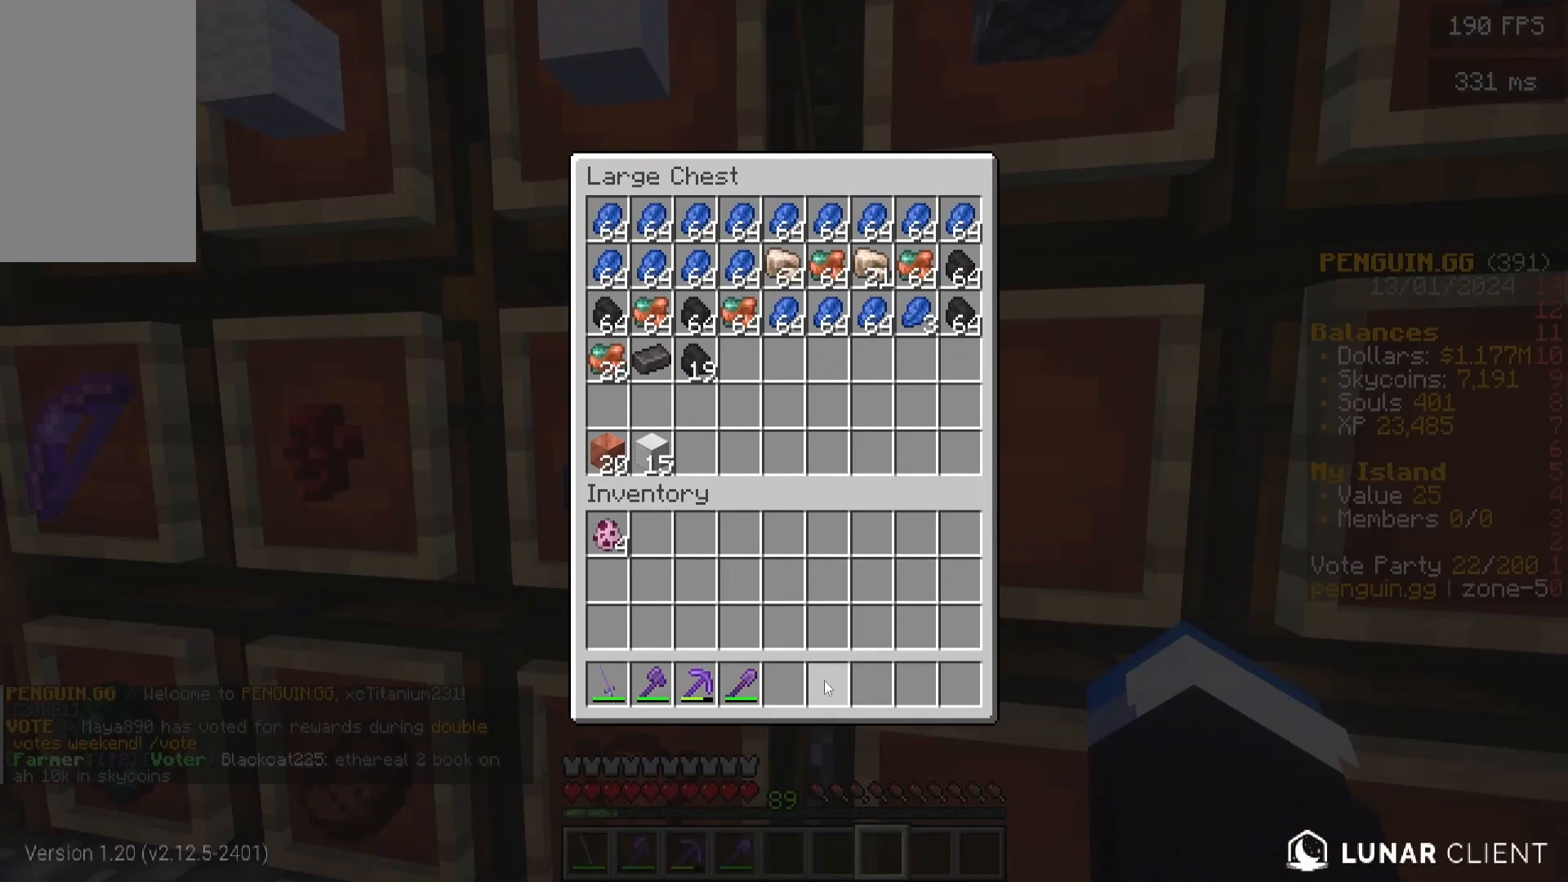
{"keys": [], "mouse": [], "events": []}